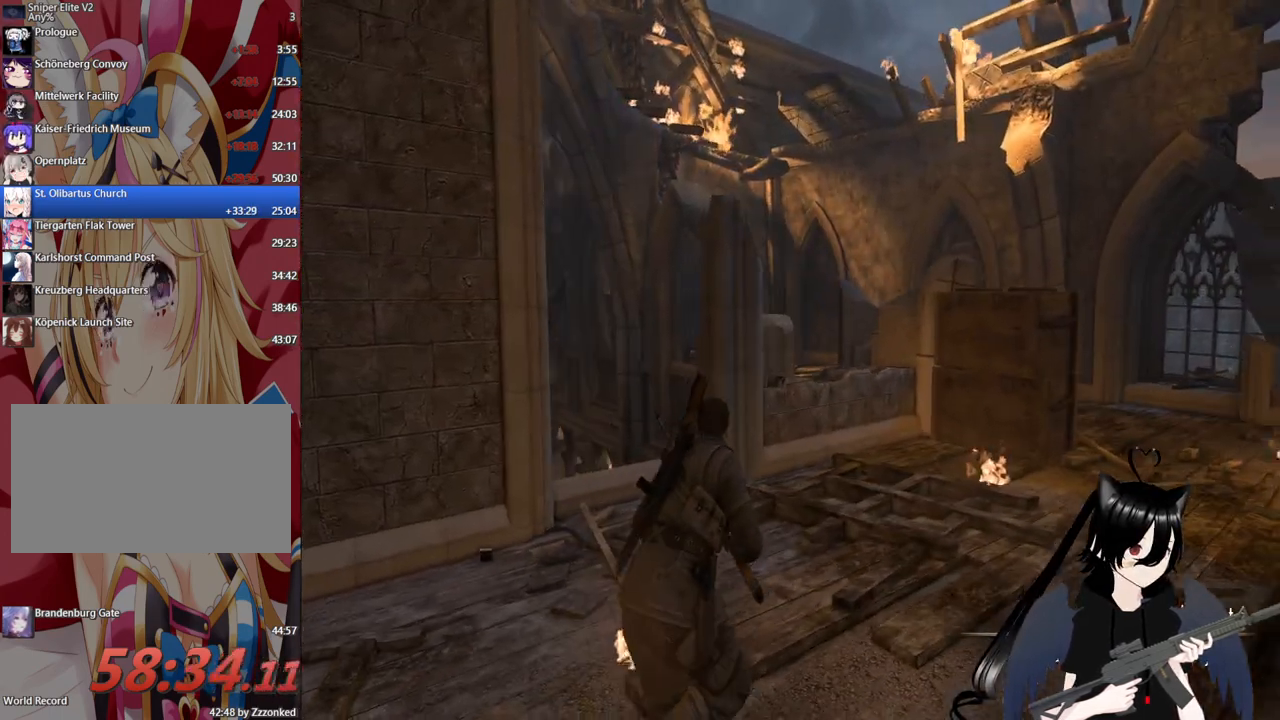
Gameplay with keyboard and mouse; each line is a JSON object with the keys and mouse buttons held at the frame after it. "events" lists presses ("down") and releases ("up") of "1", "2", "3", "4", "5", "a", "alt", "c", "caps_lock", "ctrl", "d", "e", "f", "g", "q", "r", "s", "shift", "space", "t", "tab", "v", "w", "x", "z", "mouse_left", "mouse_wheel" and "mouse_right" between this image and that frame as [ms after this image, input, new state], when the widget could be followed in between. "mouse_left", "mouse_wheel", "mouse_right" = the "left", "wheel", "right" buttons of the "mouse" list. No other keys are recorded. "wheel" means that the mouse wheel is clicked or scrolled. "mouse_move" is the direction in which the mouse moves at that frame (one of eight, or "still"), when it could be read.
{"keys": ["d"], "mouse": [], "mouse_move": "left", "events": [[400, "w", "up"]]}
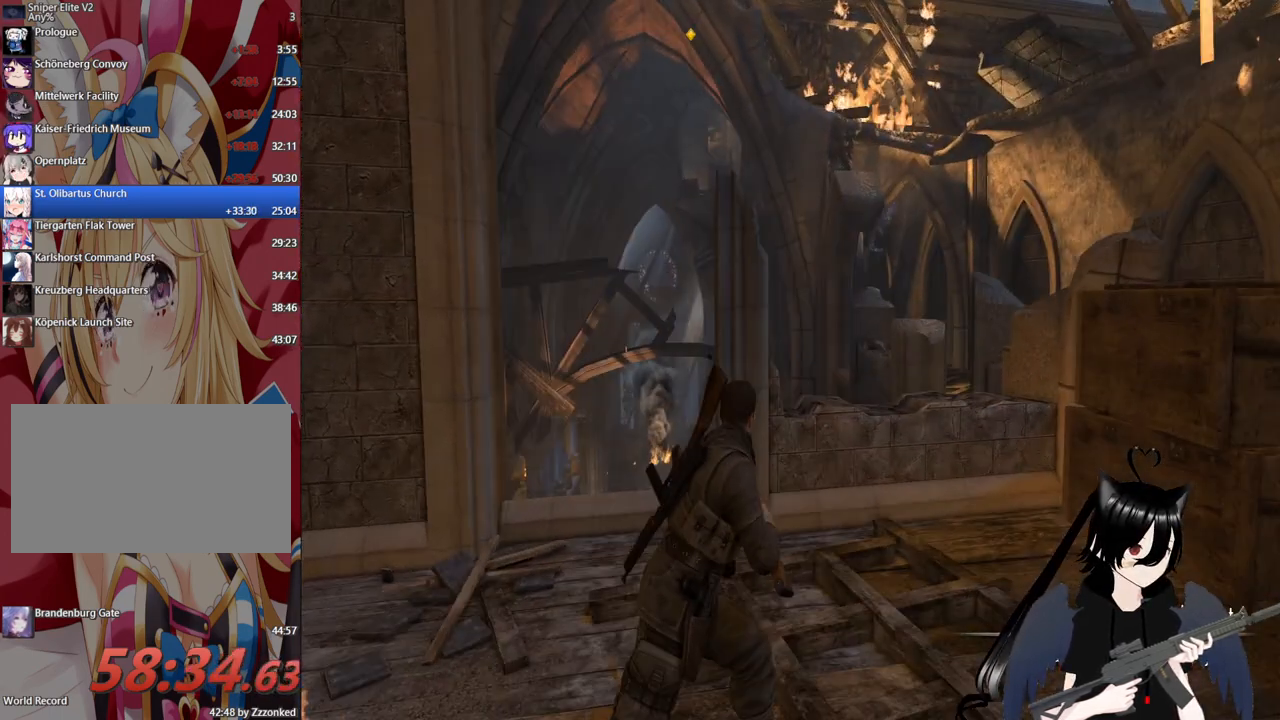
{"keys": ["d"], "mouse": [], "mouse_move": "still", "events": []}
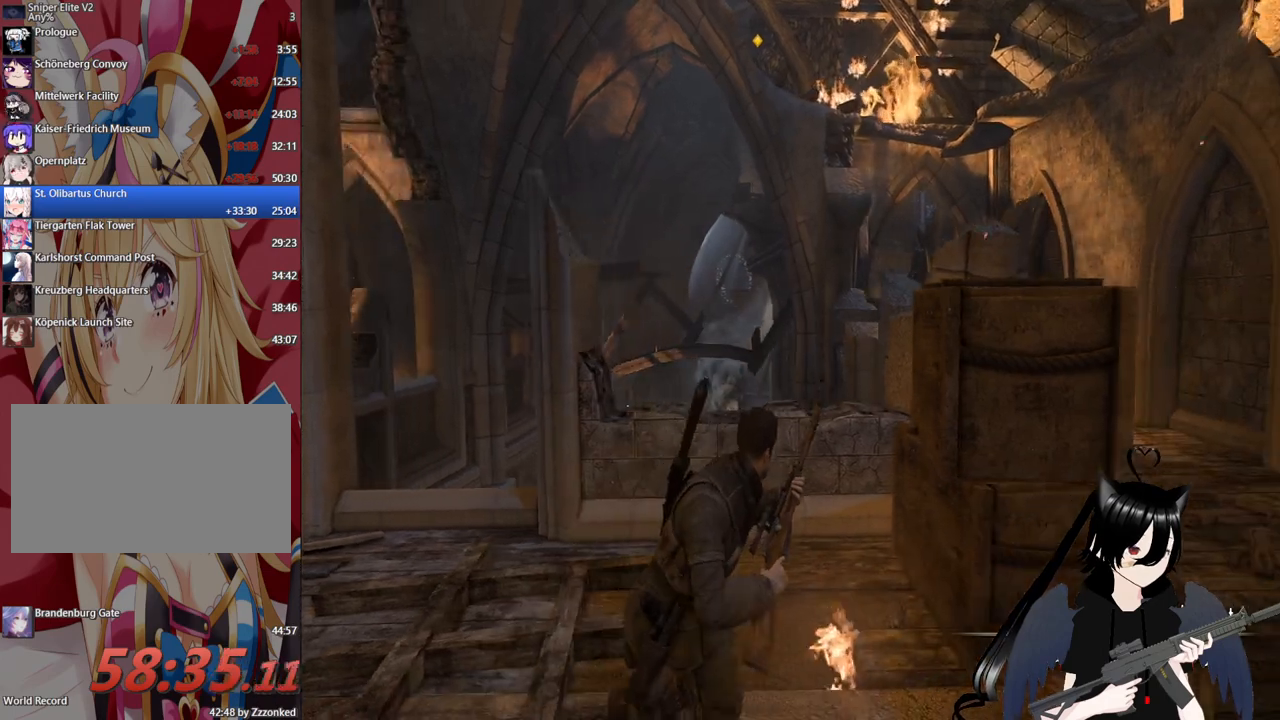
{"keys": ["d"], "mouse": [], "mouse_move": "still", "events": []}
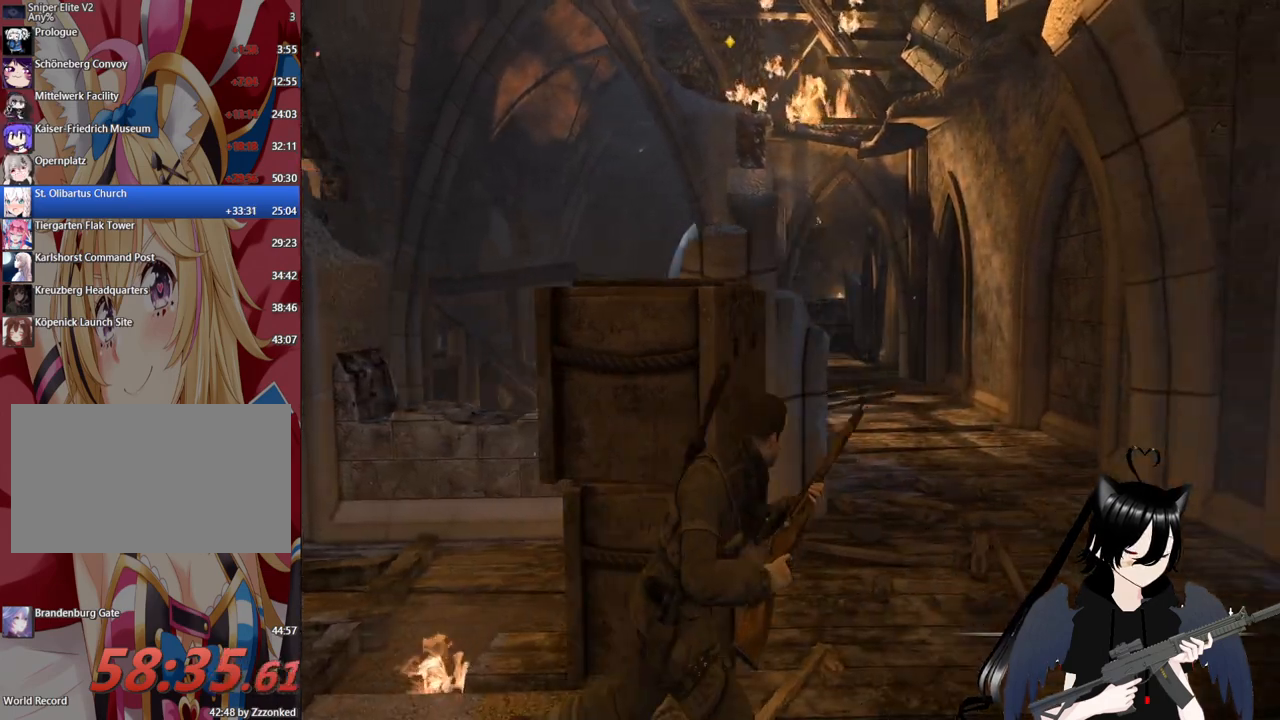
{"keys": ["d", "w"], "mouse": [], "mouse_move": "still", "events": [[80, "w", "down"]]}
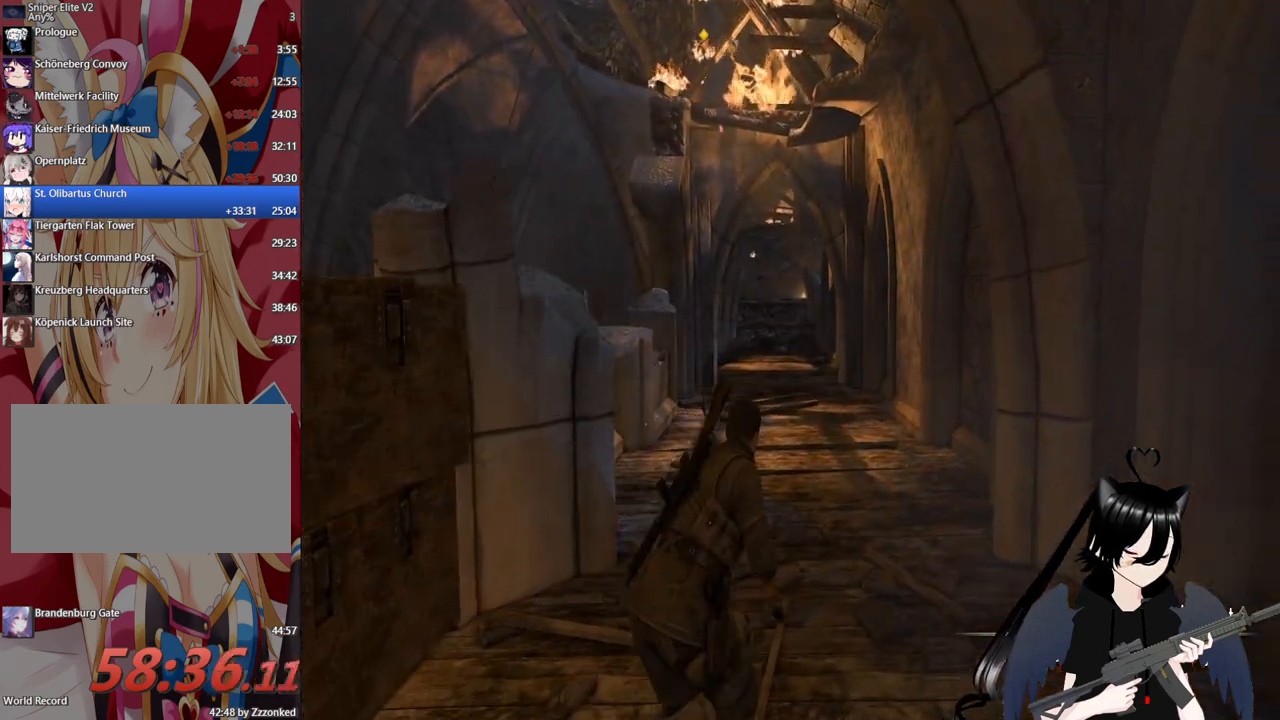
{"keys": ["w"], "mouse": [], "mouse_move": "still", "events": [[420, "d", "up"]]}
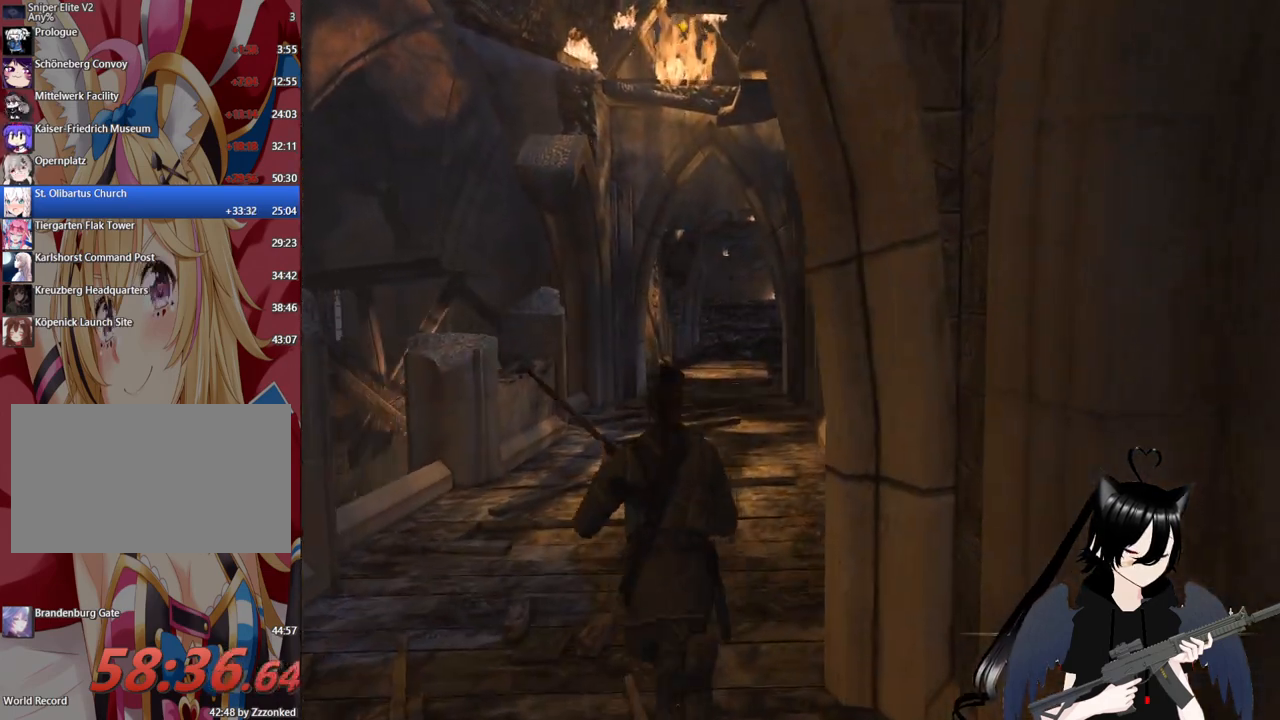
{"keys": ["shift", "w"], "mouse": [], "mouse_move": "still", "events": [[480, "shift", "down"]]}
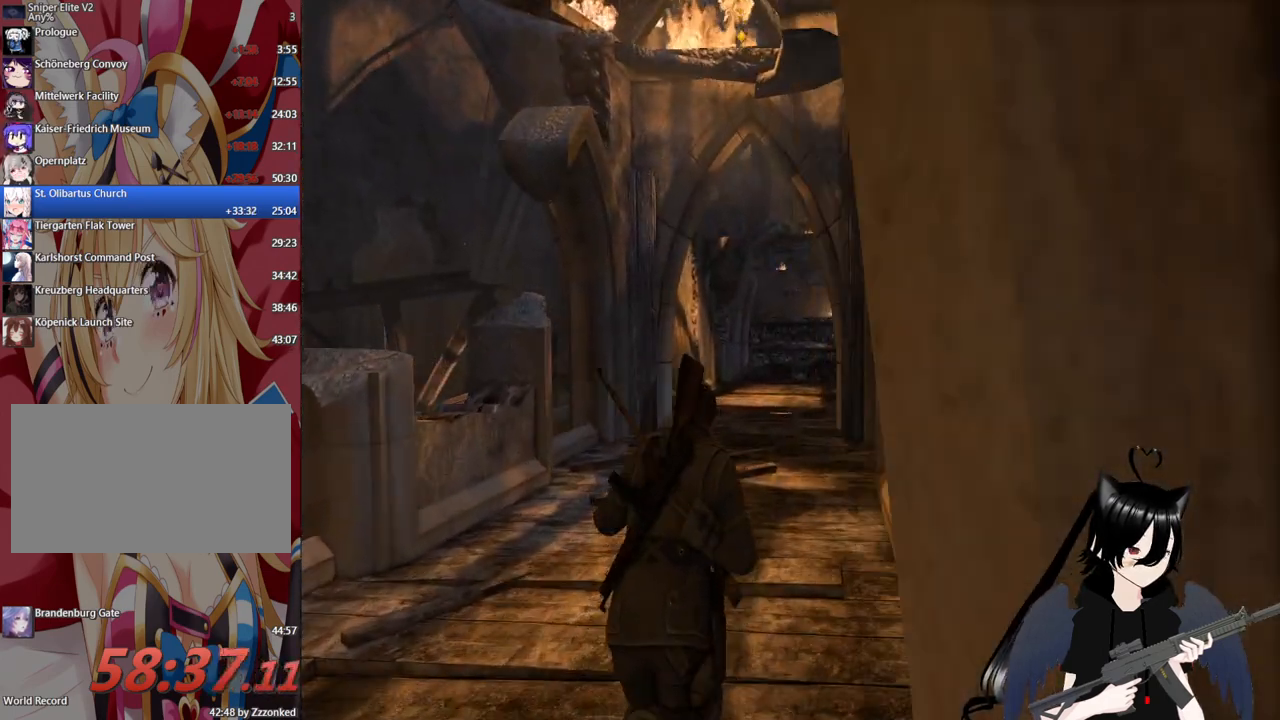
{"keys": ["shift", "w"], "mouse": [], "mouse_move": "still", "events": []}
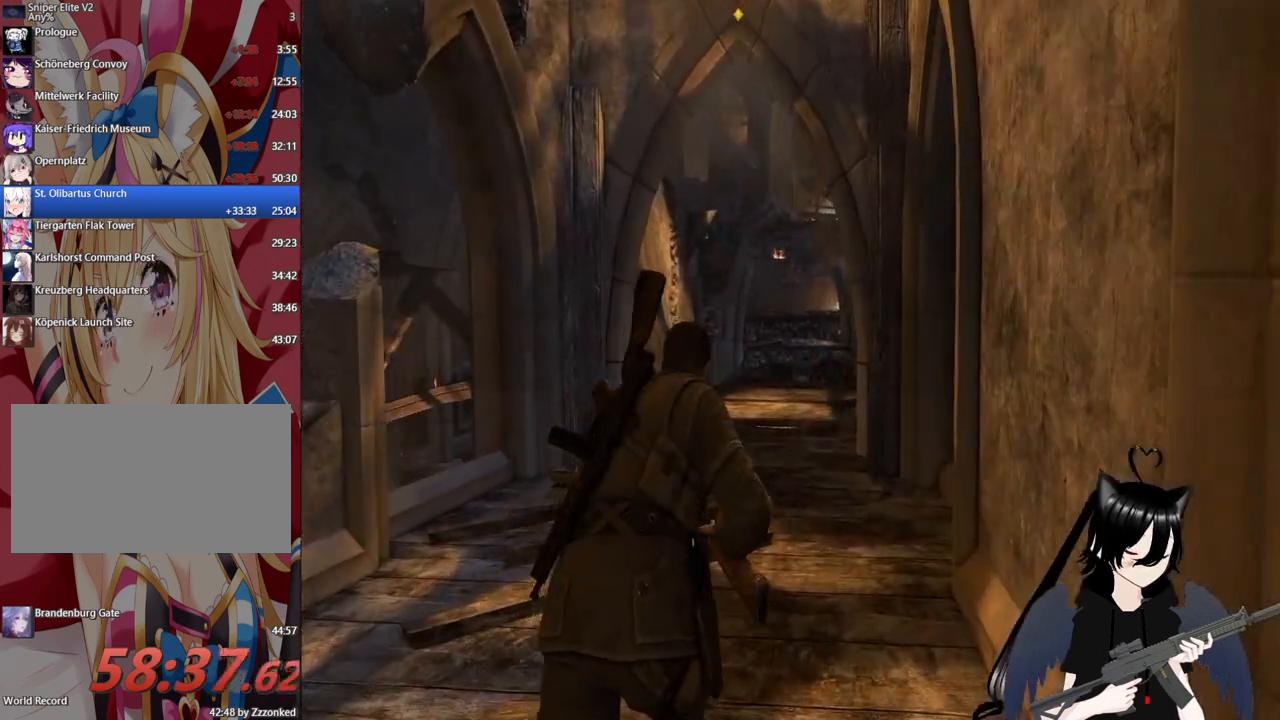
{"keys": ["shift", "w"], "mouse": [], "mouse_move": "still", "events": []}
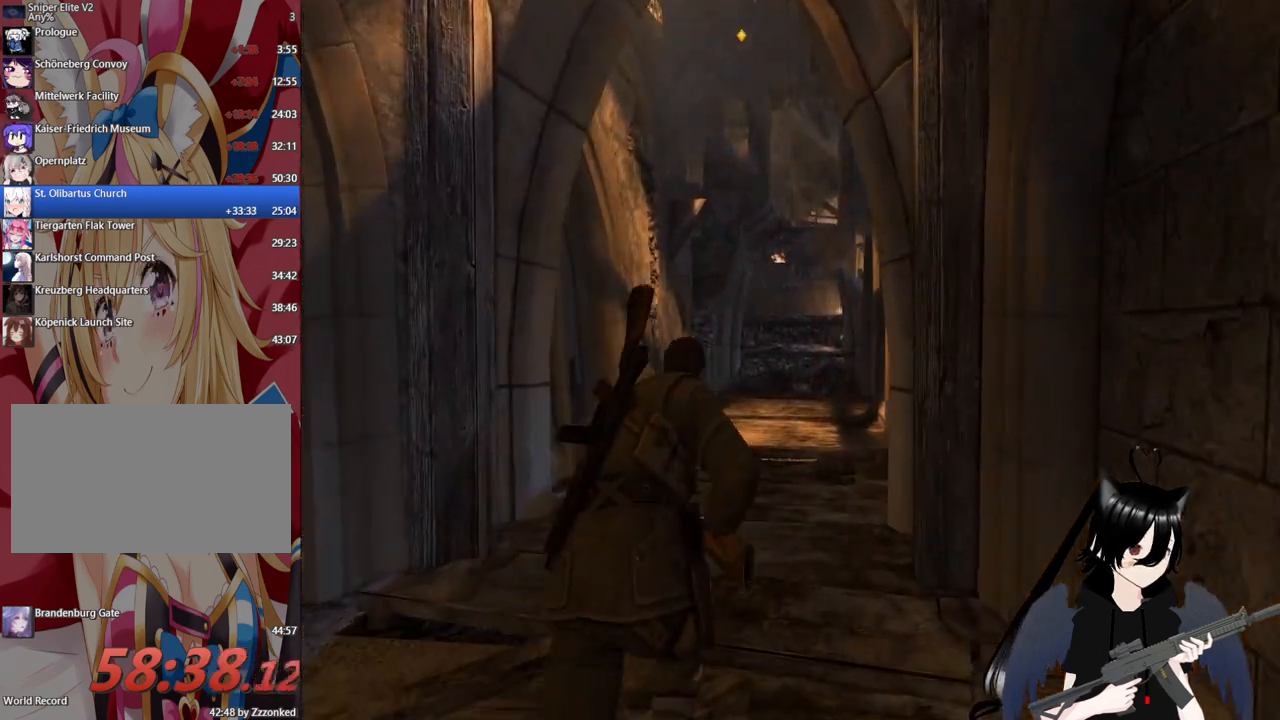
{"keys": ["shift", "w"], "mouse": [], "mouse_move": "still", "events": []}
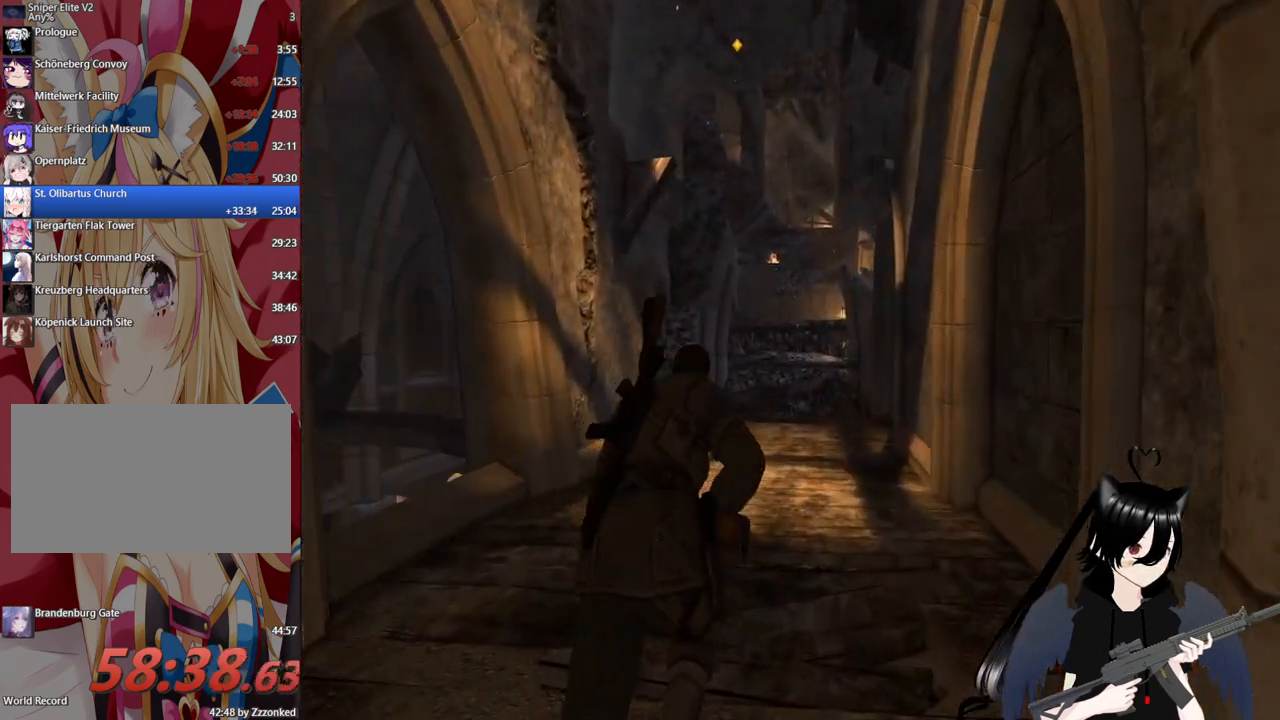
{"keys": ["shift", "w"], "mouse": [], "mouse_move": "still", "events": []}
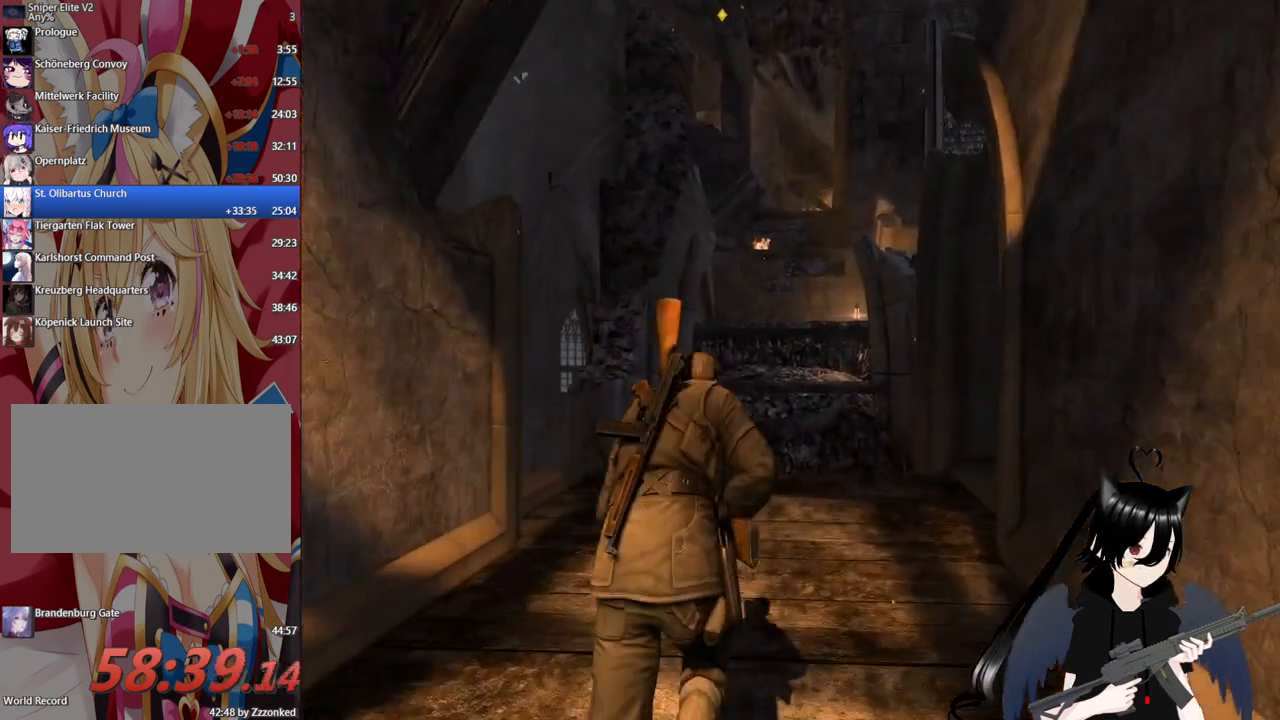
{"keys": ["shift", "w"], "mouse": [], "mouse_move": "still", "events": []}
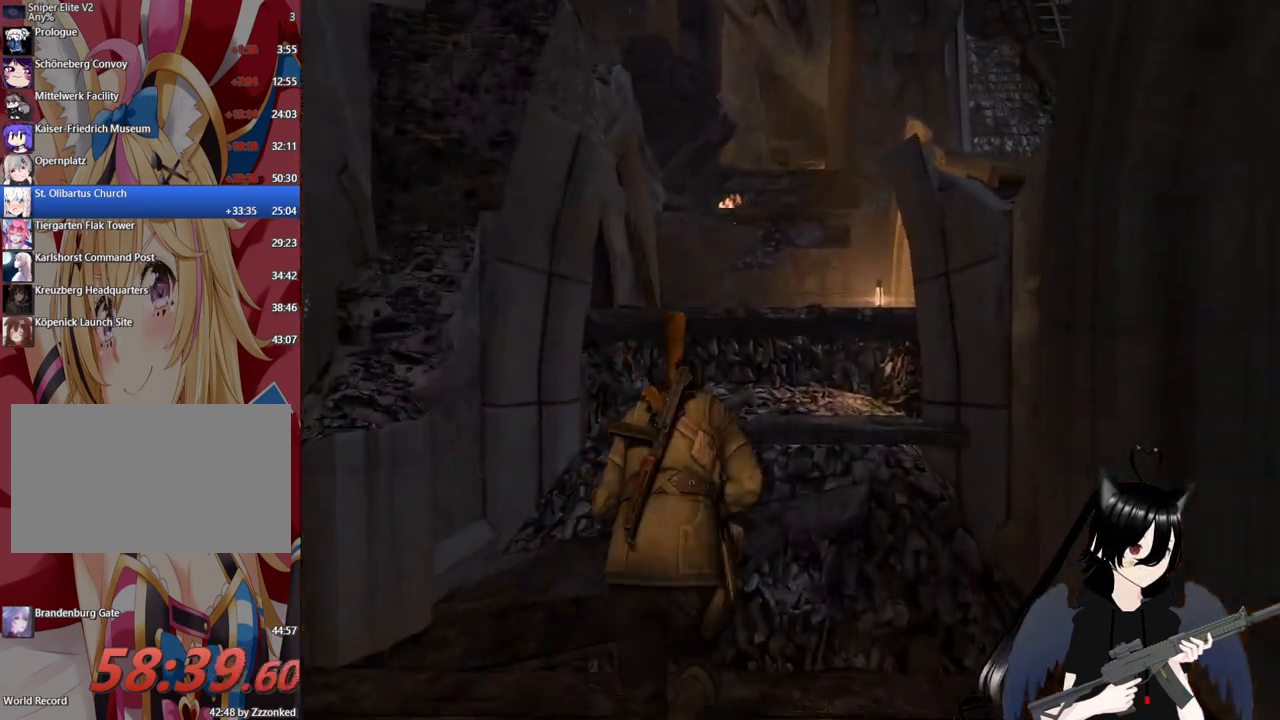
{"keys": ["space", "w"], "mouse": [], "mouse_move": "still", "events": [[280, "shift", "up"], [380, "space", "down"]]}
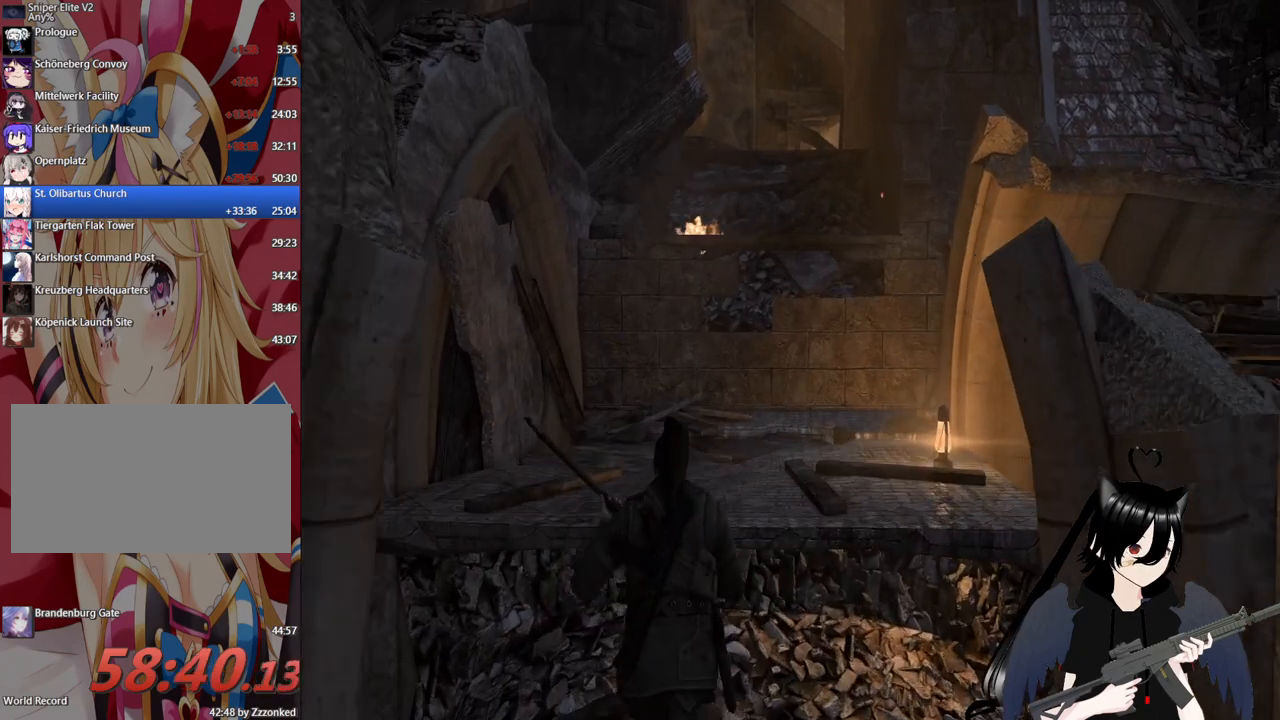
{"keys": ["w"], "mouse": [], "mouse_move": "still", "events": [[20, "space", "up"], [120, "space", "down"], [260, "space", "up"], [360, "space", "down"], [440, "space", "up"]]}
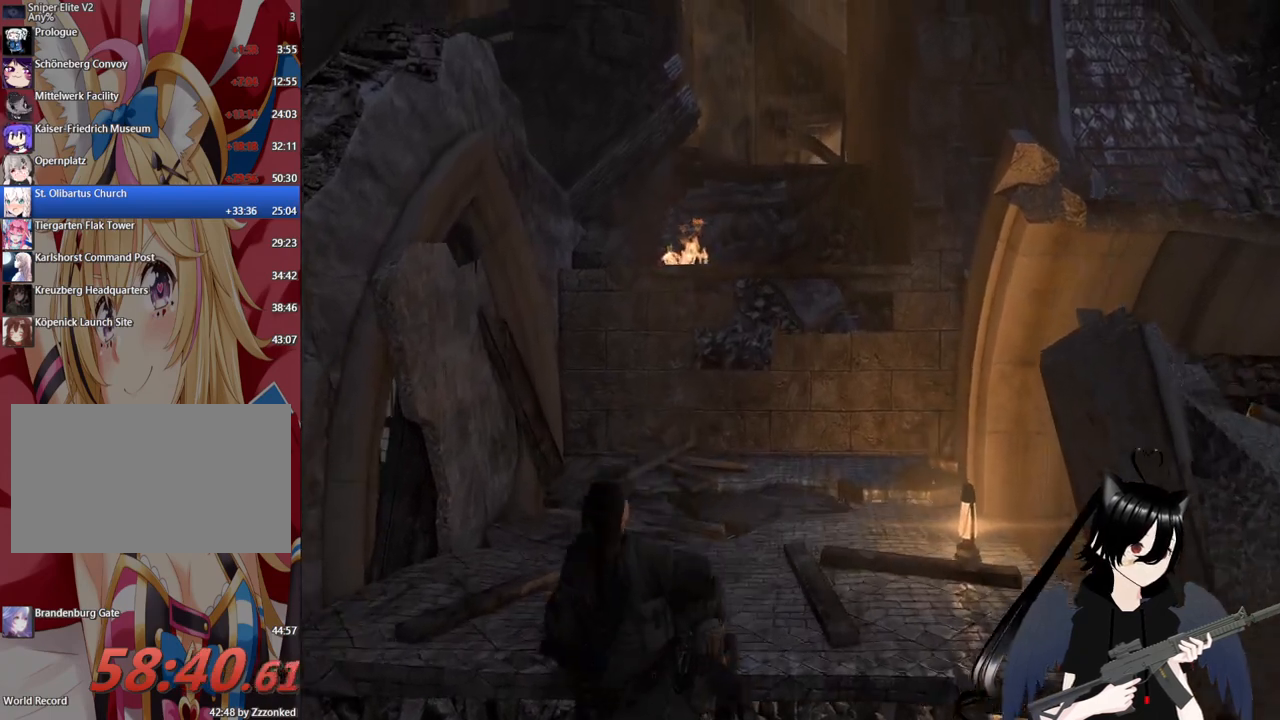
{"keys": ["w"], "mouse": [], "mouse_move": "still", "events": []}
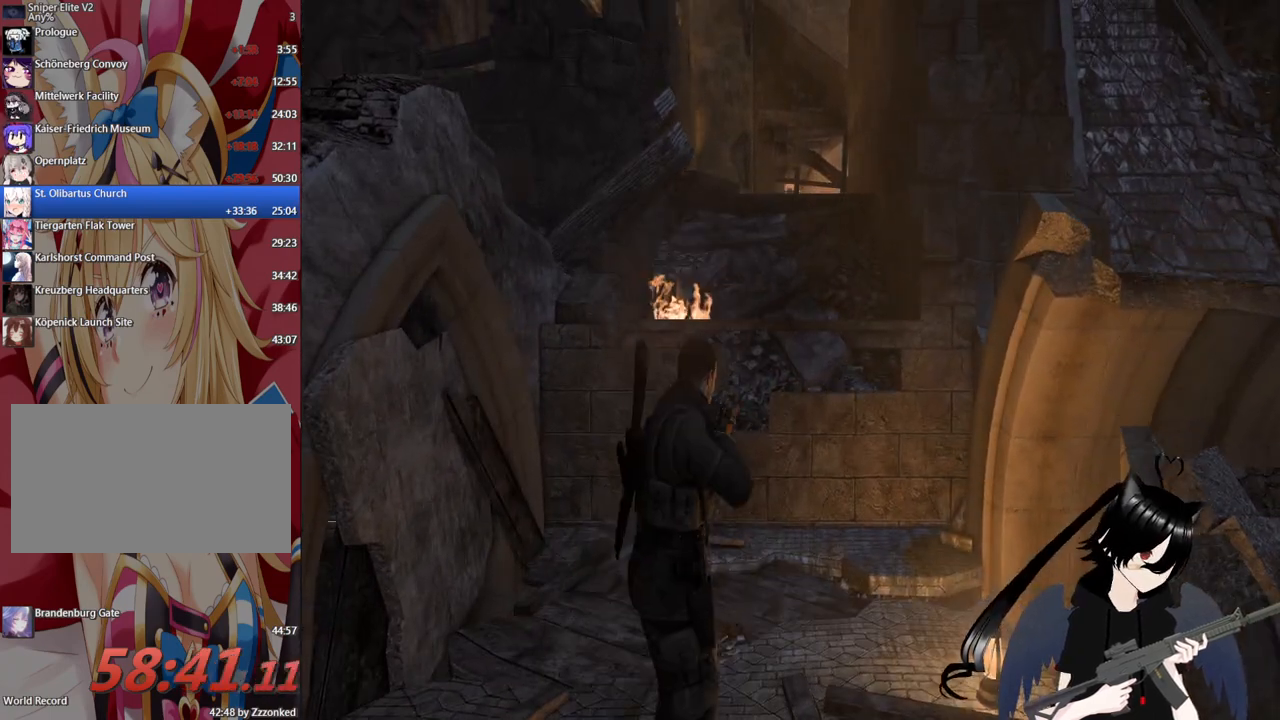
{"keys": ["space", "w"], "mouse": [], "mouse_move": "still", "events": [[480, "space", "down"]]}
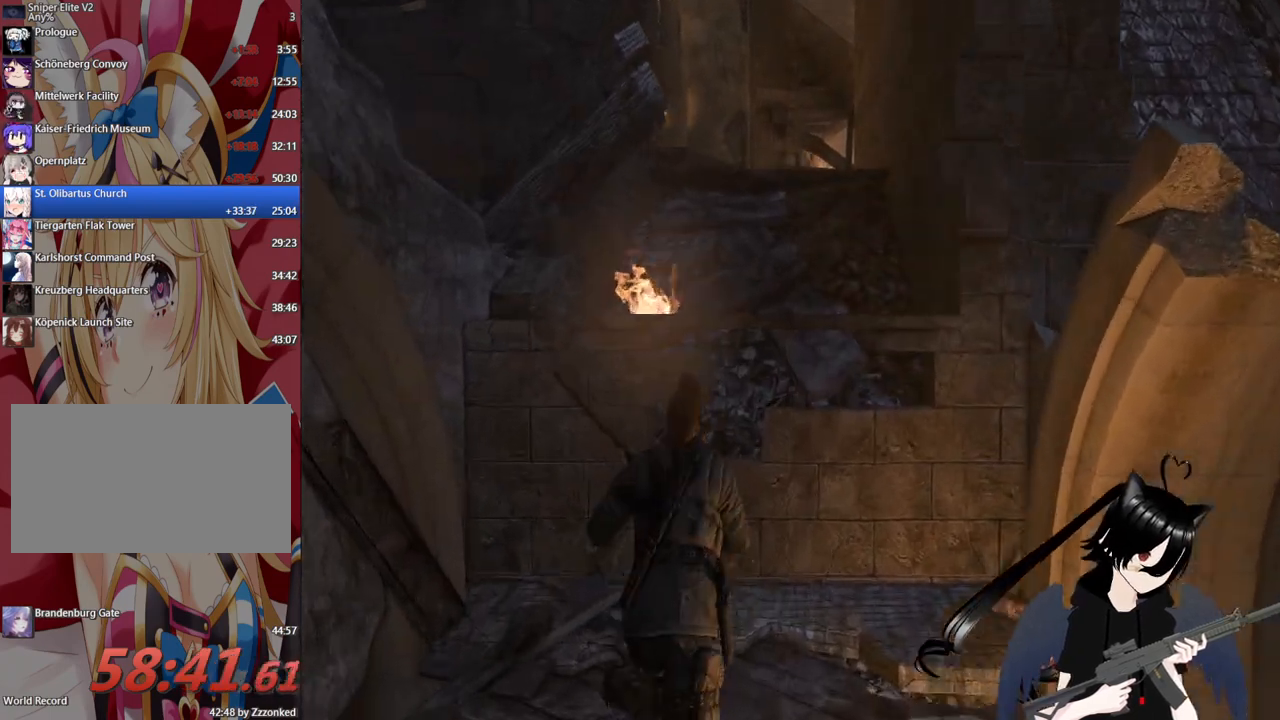
{"keys": ["space", "w"], "mouse": [], "mouse_move": "still", "events": [[60, "space", "up"], [160, "space", "down"], [200, "space", "up"], [300, "space", "down"], [400, "space", "up"], [480, "space", "down"]]}
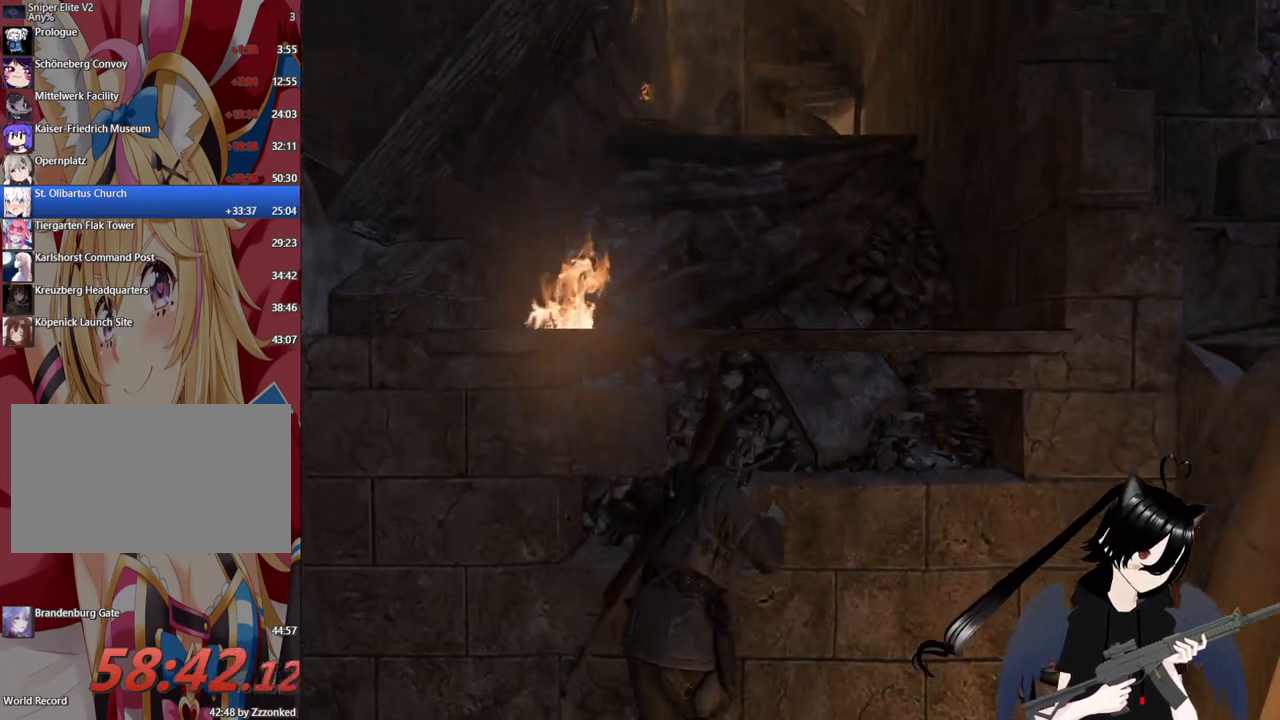
{"keys": ["w"], "mouse": [], "mouse_move": "still", "events": [[80, "space", "up"], [180, "space", "down"], [280, "space", "up"]]}
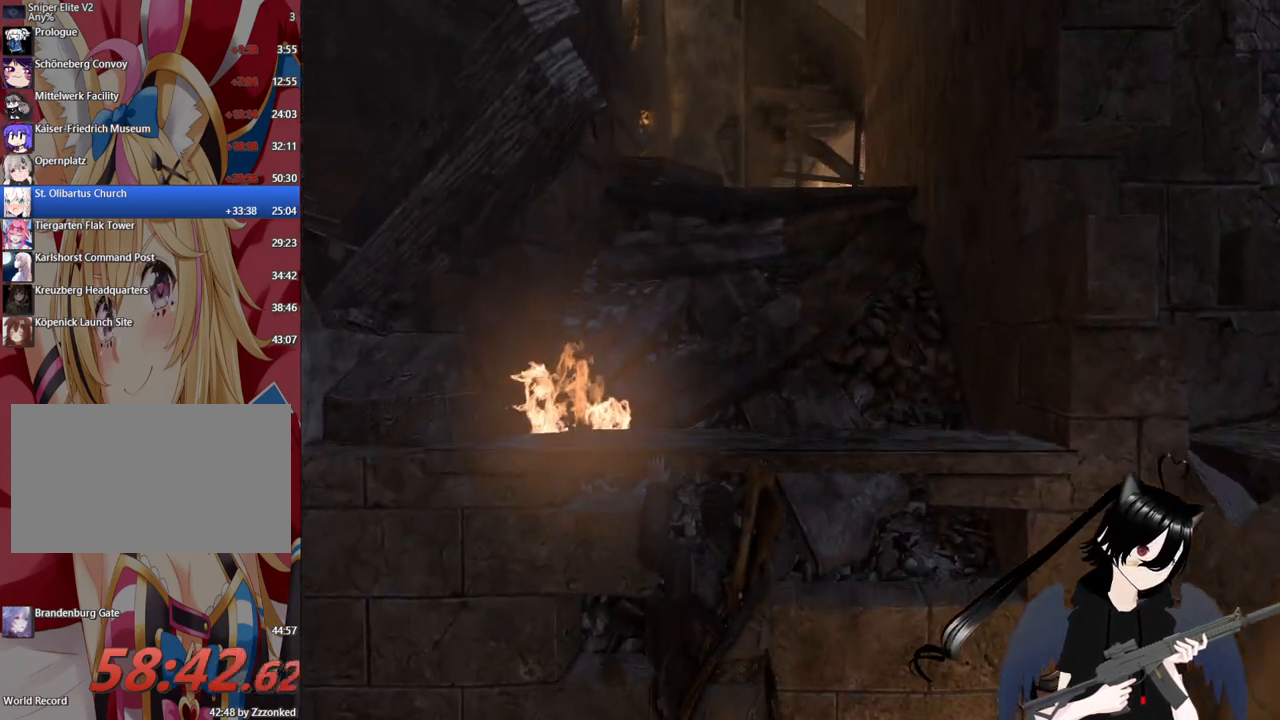
{"keys": ["w"], "mouse": [], "mouse_move": "still", "events": []}
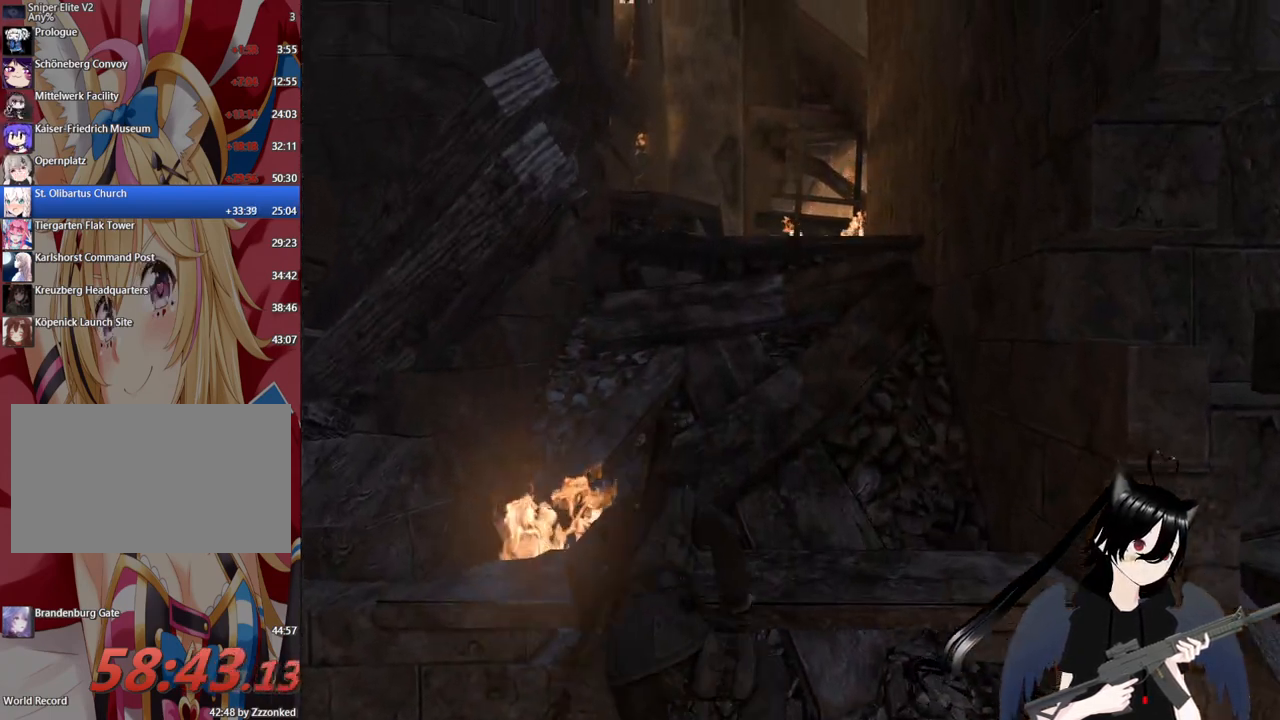
{"keys": ["w"], "mouse": [], "mouse_move": "still", "events": []}
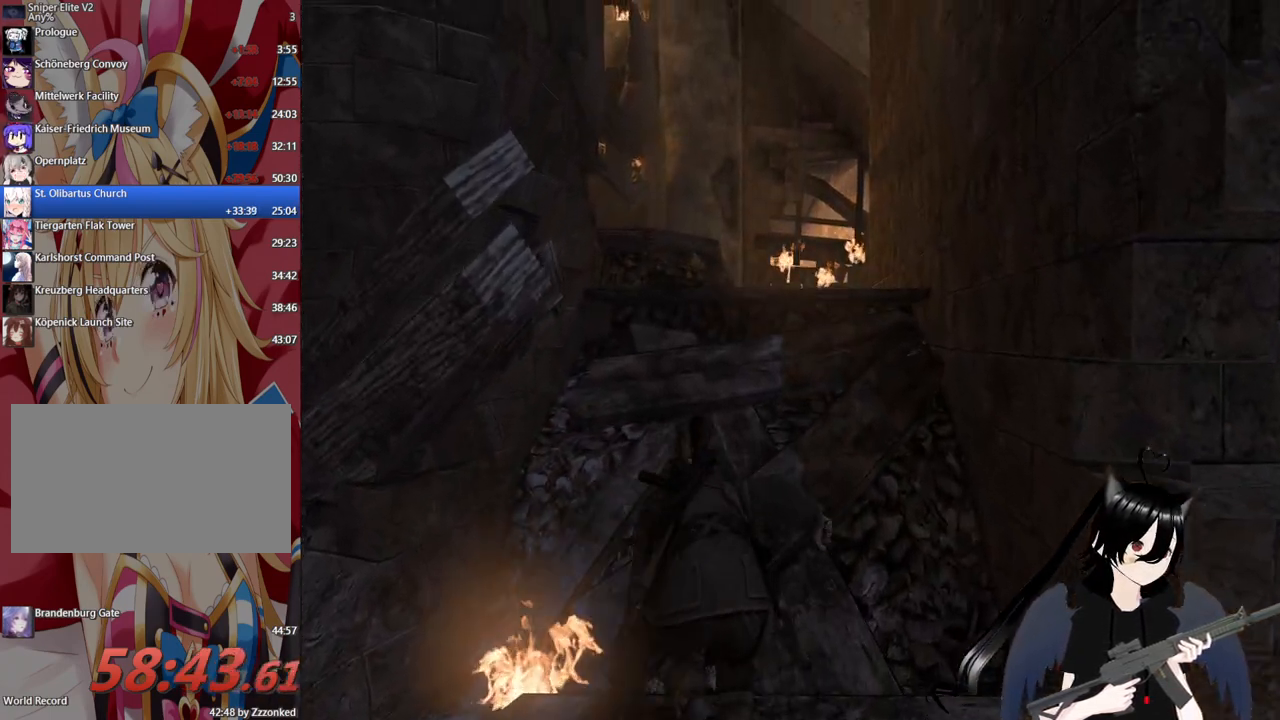
{"keys": ["w"], "mouse": [], "mouse_move": "still", "events": []}
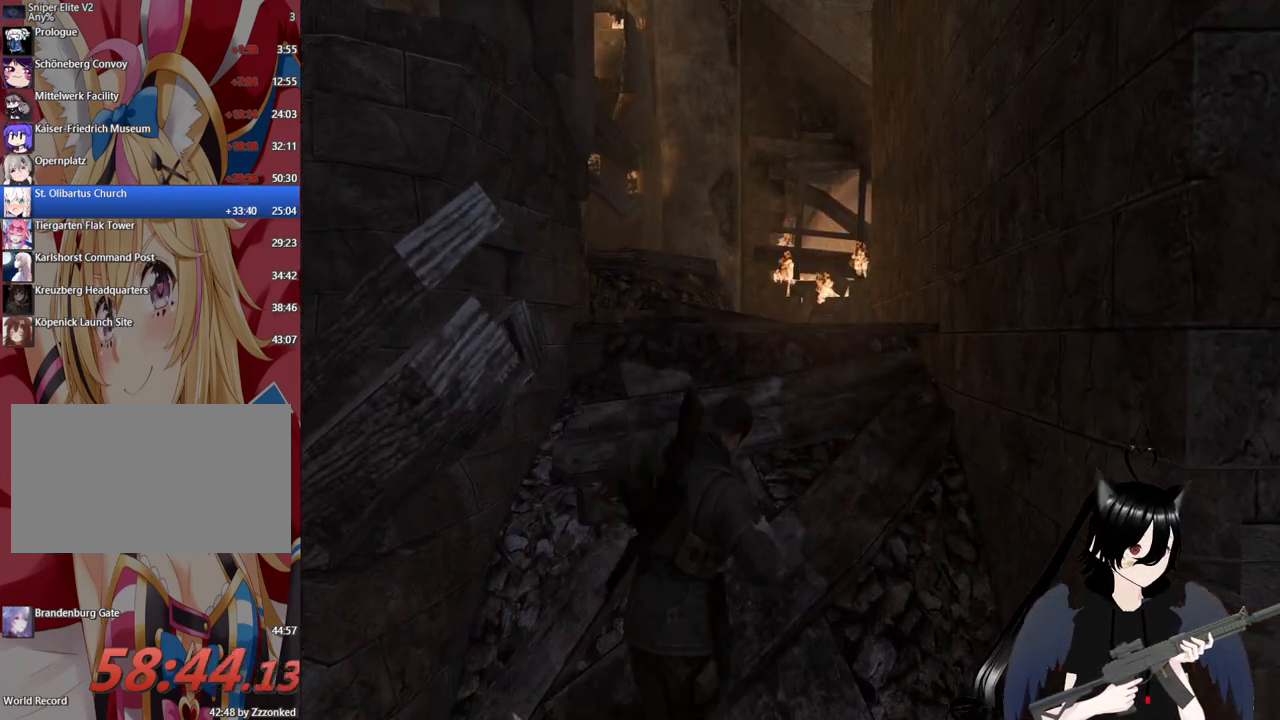
{"keys": ["shift", "w"], "mouse": [], "mouse_move": "still", "events": [[40, "shift", "down"]]}
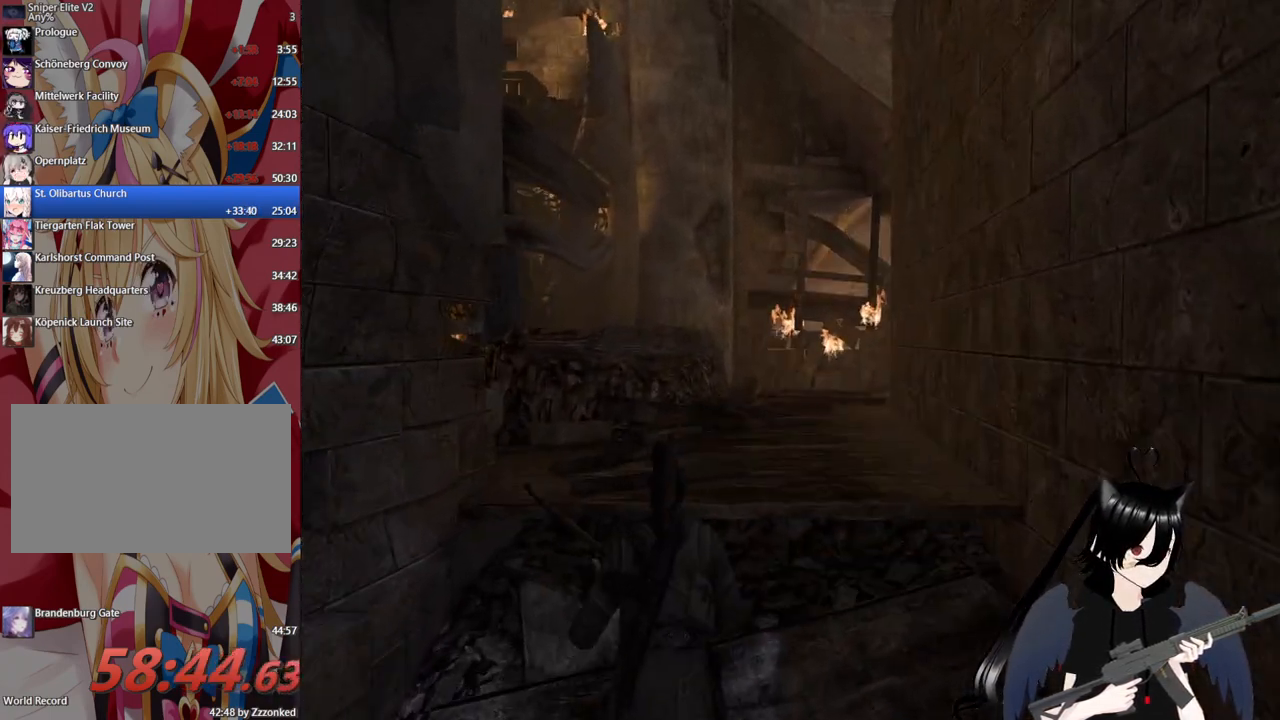
{"keys": ["w"], "mouse": [], "mouse_move": "still", "events": [[60, "shift", "up"]]}
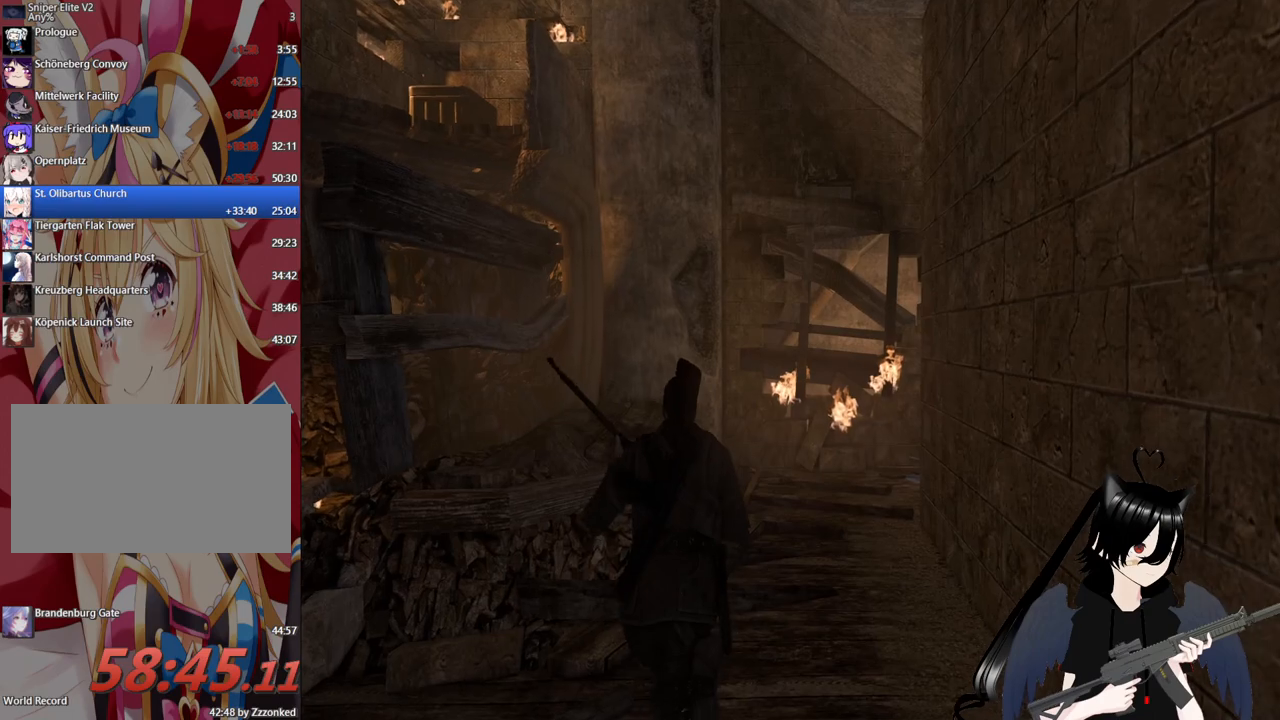
{"keys": ["d", "w"], "mouse": [], "mouse_move": "still", "events": [[360, "d", "down"]]}
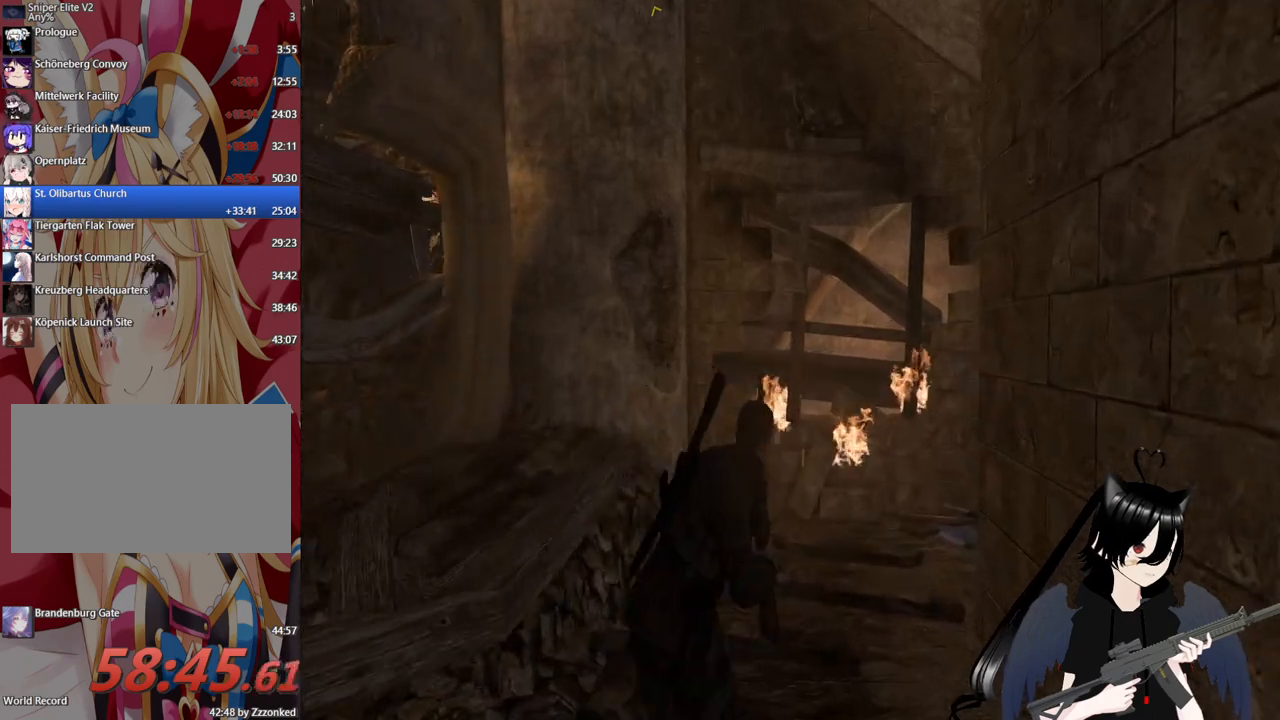
{"keys": ["d", "w"], "mouse": [], "mouse_move": "still", "events": [[40, "d", "up"], [300, "d", "down"]]}
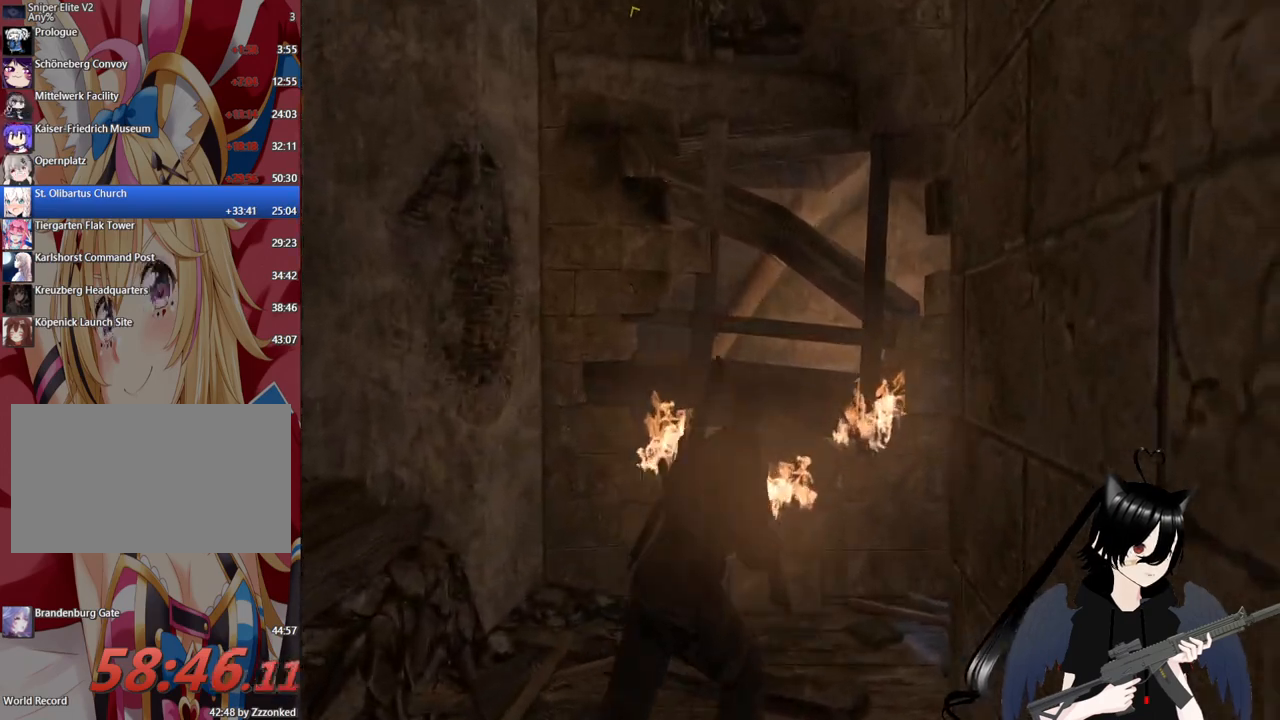
{"keys": [], "mouse": [], "mouse_move": "still", "events": [[120, "d", "up"], [200, "d", "down"], [360, "w", "up"], [480, "d", "up"]]}
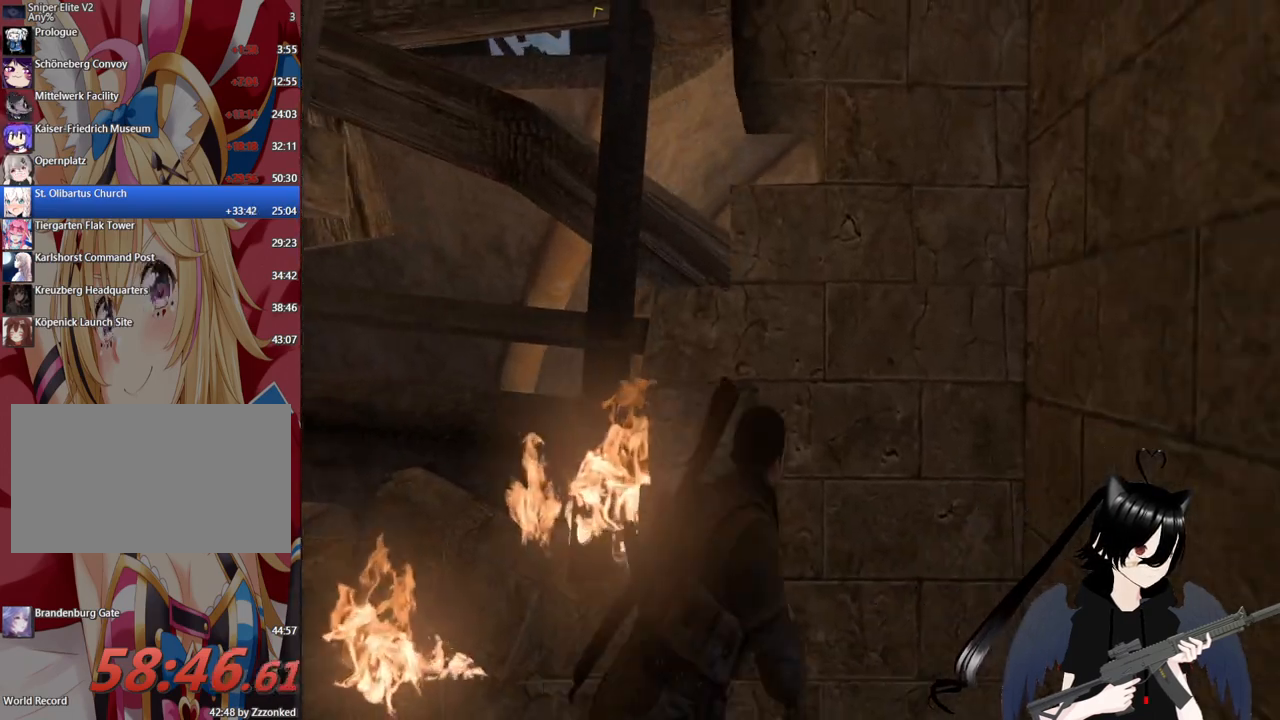
{"keys": ["a"], "mouse": [], "mouse_move": "still", "events": [[420, "a", "down"]]}
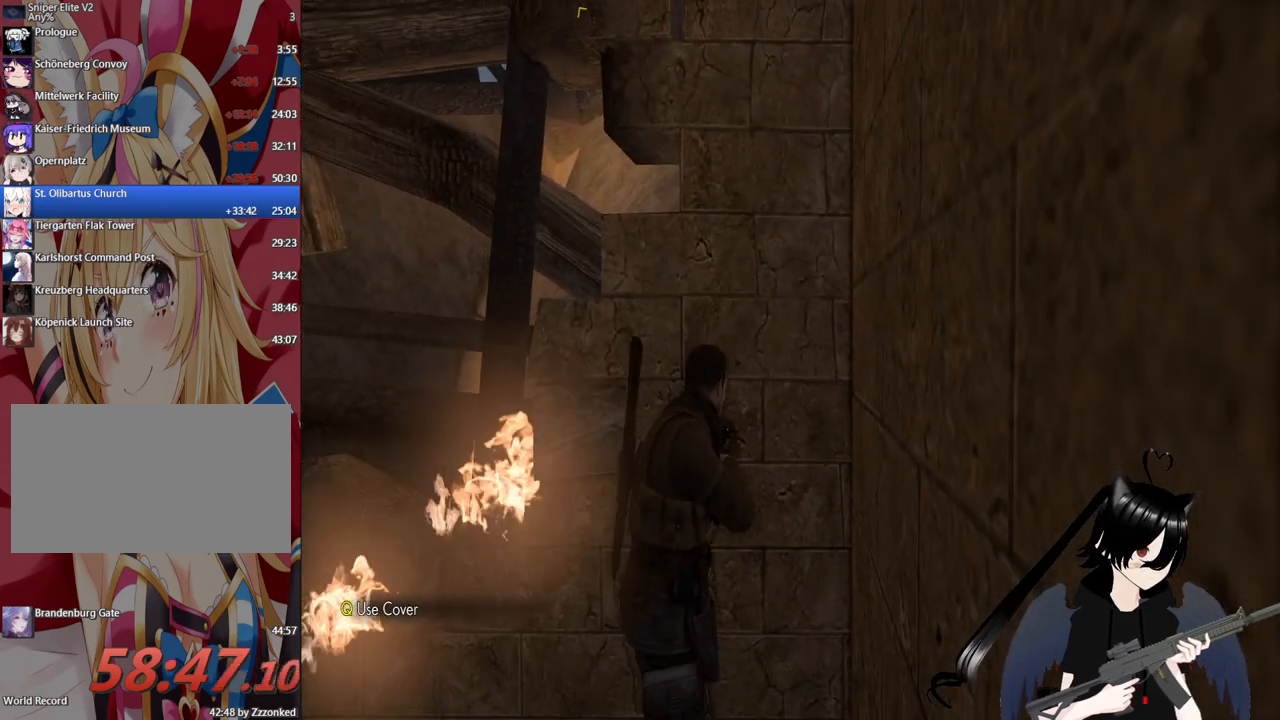
{"keys": [], "mouse": [], "mouse_move": "up-right", "events": [[200, "a", "up"], [200, "d", "down"], [420, "d", "up"]]}
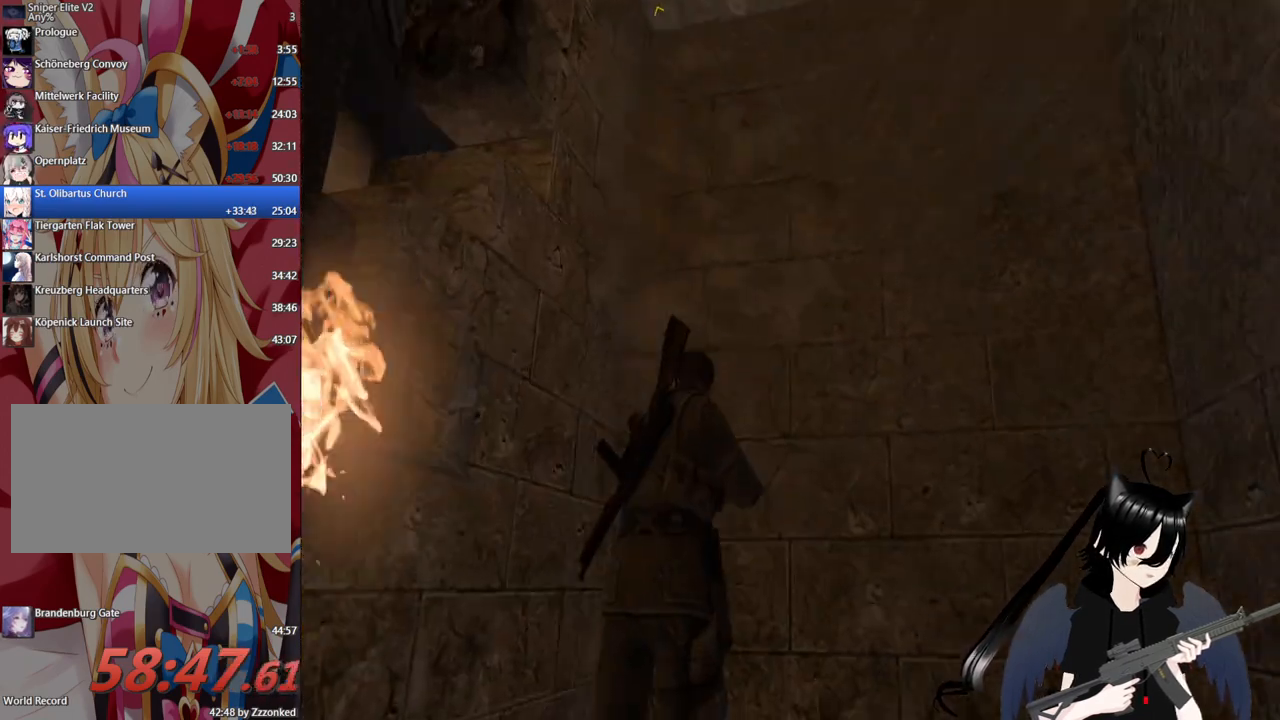
{"keys": ["w"], "mouse": [], "mouse_move": "left", "events": [[400, "w", "down"]]}
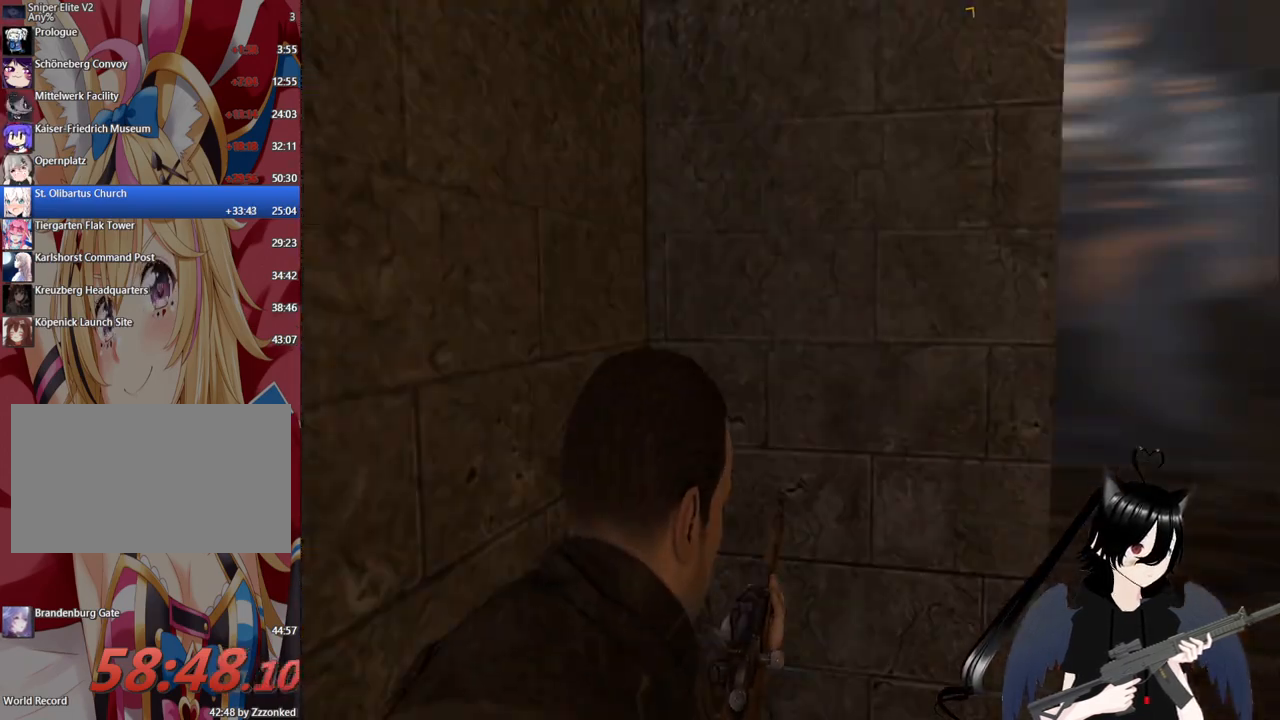
{"keys": ["d", "w"], "mouse": [], "mouse_move": "right", "events": [[320, "d", "down"]]}